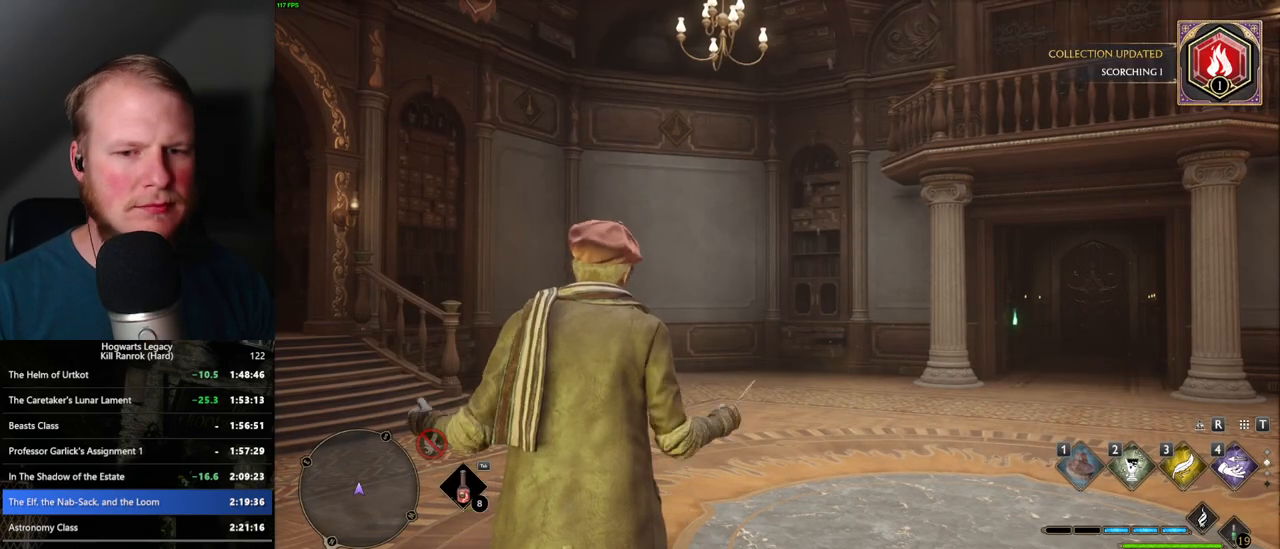
Gameplay with keyboard and mouse; each line is a JSON object with the keys and mouse buttons held at the frame after it. "events" lists presses ("down") and releases ("up") of ".", "/", "0", "1", "2", "3", "4", "5", "6", "7", "8", "9", "a", "alt_l", "alt_r", "b", "backslash", "backspace", "c", "caps_lock", "comma", "ctrl_l", "ctrl_r", "d", "e", "equals", "escape", "f", "f1", "f10", "f11", "f12", "f2", "f3", "f4", "f5", "f6", "f7", "f8", "f9", "g", "h", "i", "j", "k", "l", "lbracket", "m", "minus", "n", "o", "p", "q", "quote", "r", "rbracket", "return", "s", "semicolon", "shift_l", "shift_r", "space", "super_l", "super_r", "t", "tab", "tilde", "u", "v", "w", "x", "y", "z", "mouse_left", "mouse_wheel", "mouse_right", "mouse_mb4" and "mouse_mb5" between this image and that frame as [ms after this image, input, new state], when the widget could be followed in between. "mouse_left", "mouse_wheel", "mouse_right", "mouse_mb4", "mouse_mb5" = the "left", "wheel", "right", "mb4", "mb5" buttons of the "mouse" list. No other keys are recorded. "wheel" means that the mouse wheel is clicked or scrolled. Mouse movement is not recorded.
{"keys": [], "mouse": [], "events": []}
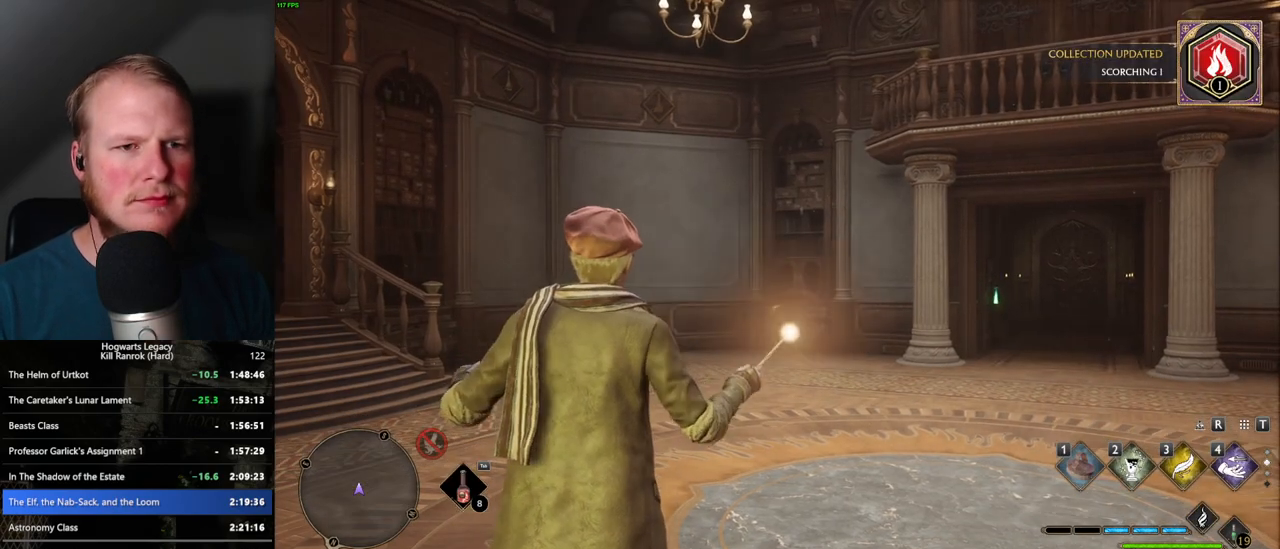
{"keys": [], "mouse": [], "events": []}
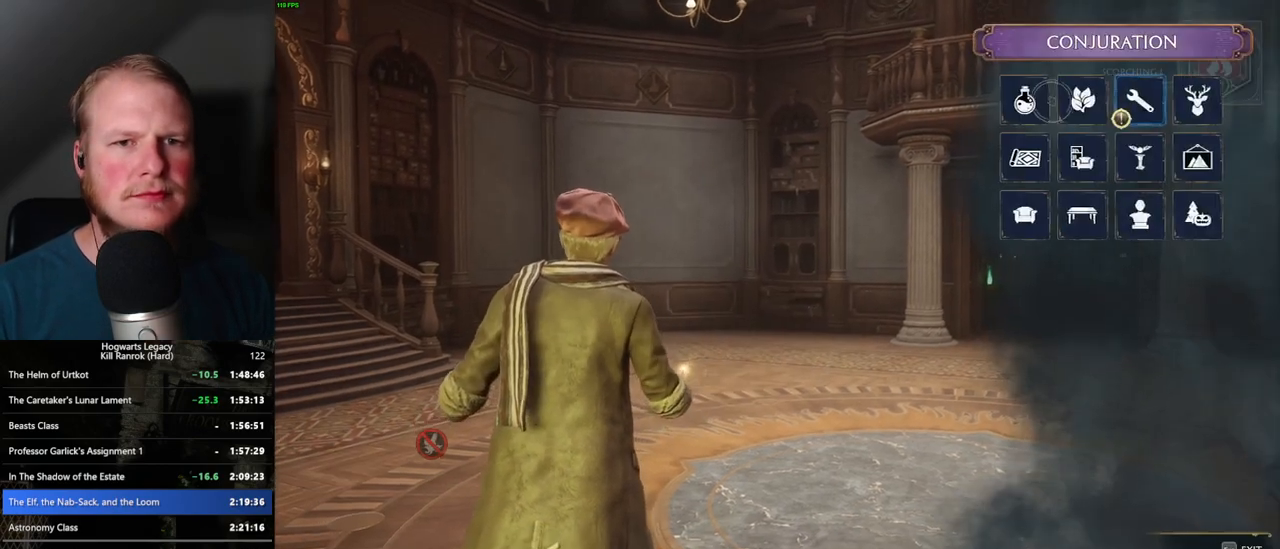
{"keys": [], "mouse": ["left"], "events": [[450, "mouse_left", "down"]]}
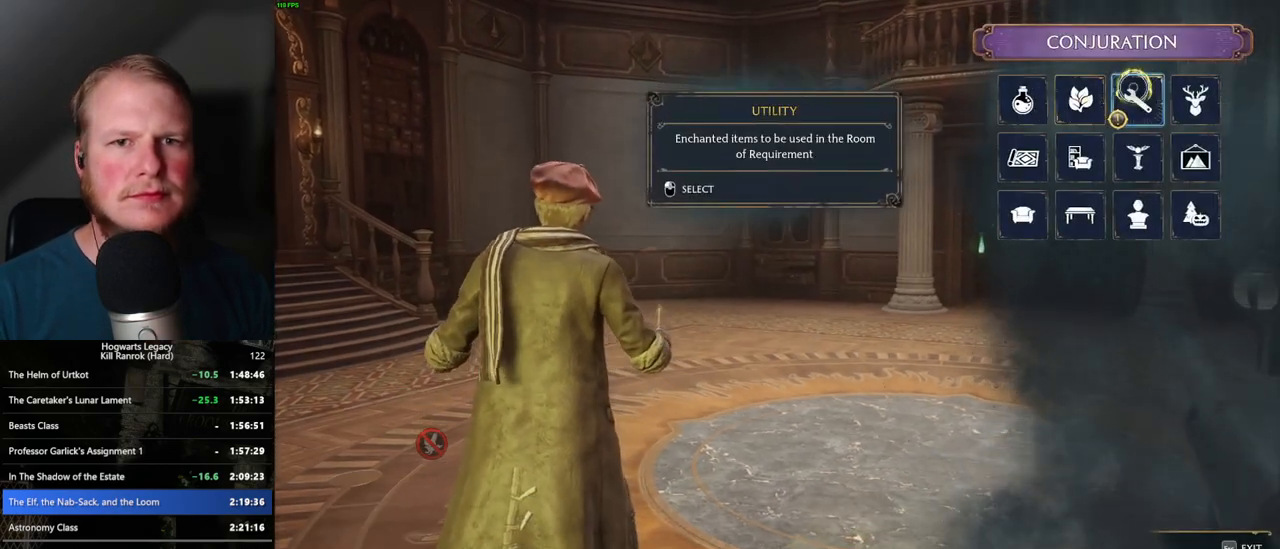
{"keys": [], "mouse": [], "events": [[50, "mouse_left", "up"]]}
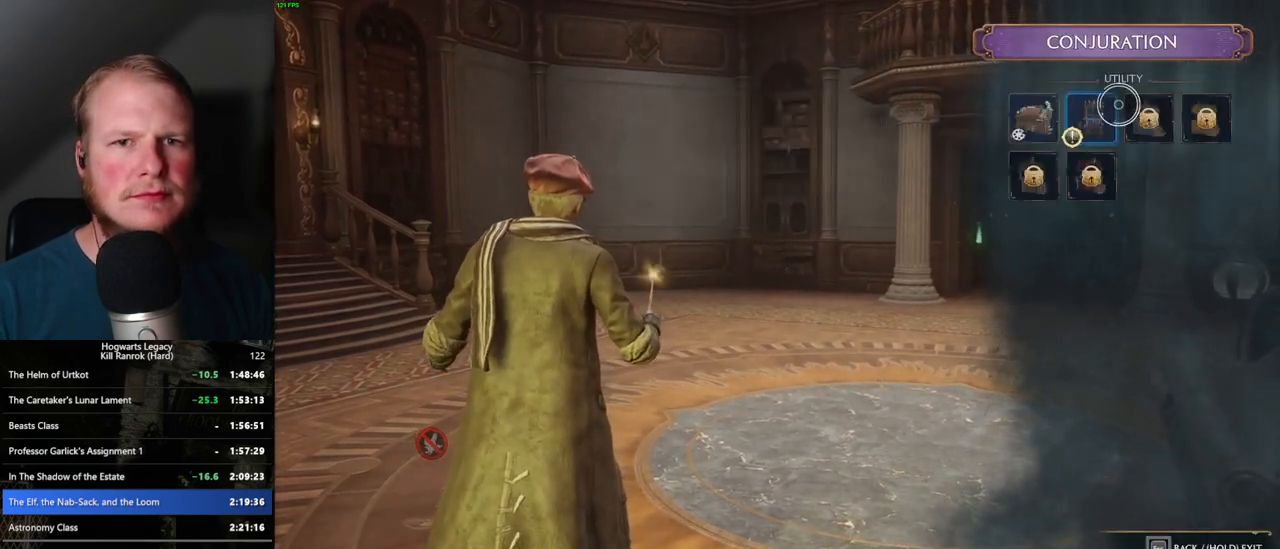
{"keys": [], "mouse": [], "events": [[250, "mouse_left", "down"], [367, "mouse_left", "up"]]}
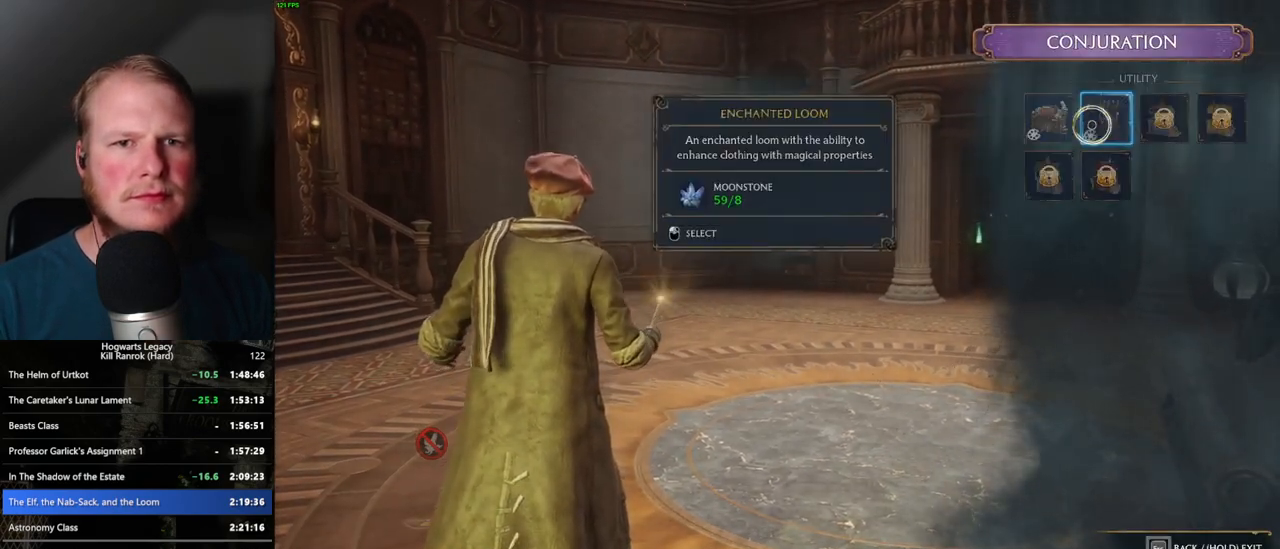
{"keys": [], "mouse": [], "events": []}
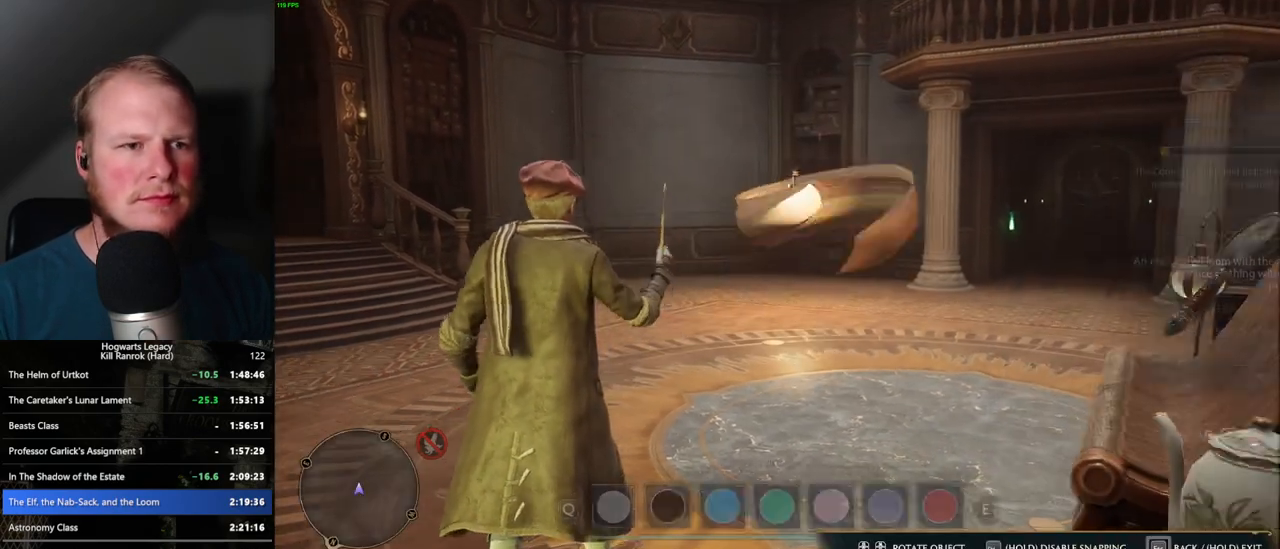
{"keys": [], "mouse": ["left"], "events": [[500, "mouse_left", "down"]]}
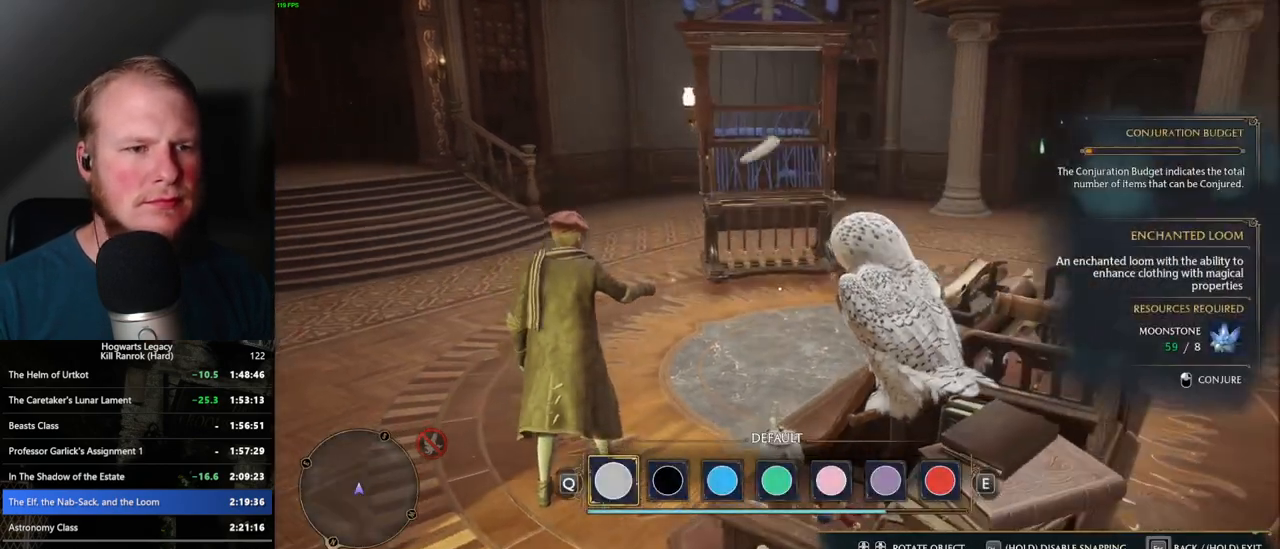
{"keys": [], "mouse": [], "events": [[133, "mouse_left", "up"]]}
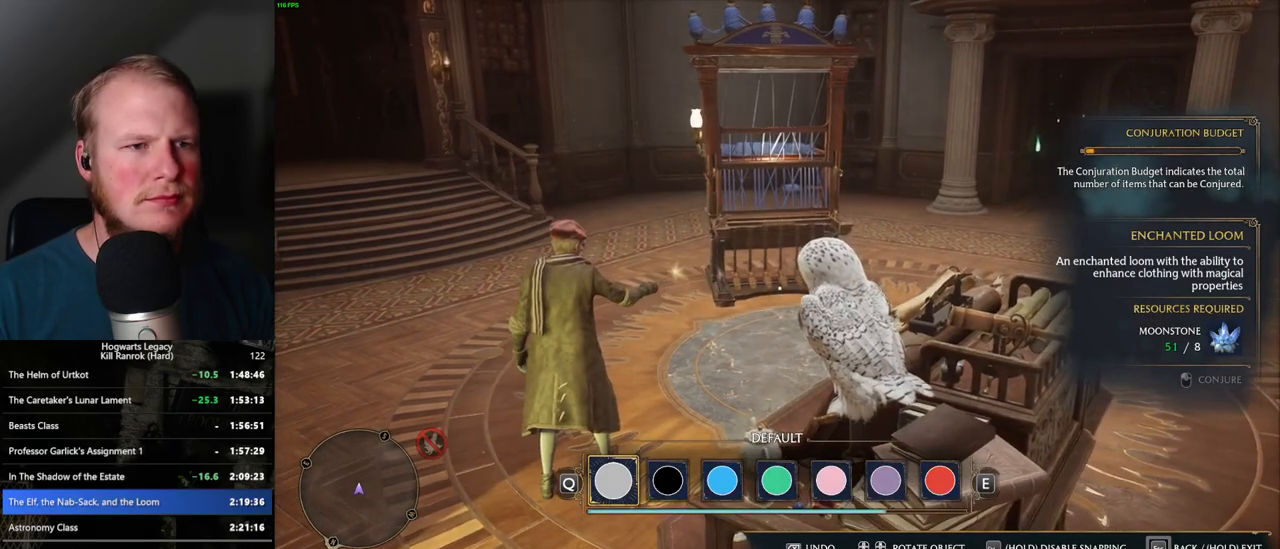
{"keys": ["escape"], "mouse": [], "events": [[17, "escape", "down"], [150, "escape", "up"], [450, "escape", "down"]]}
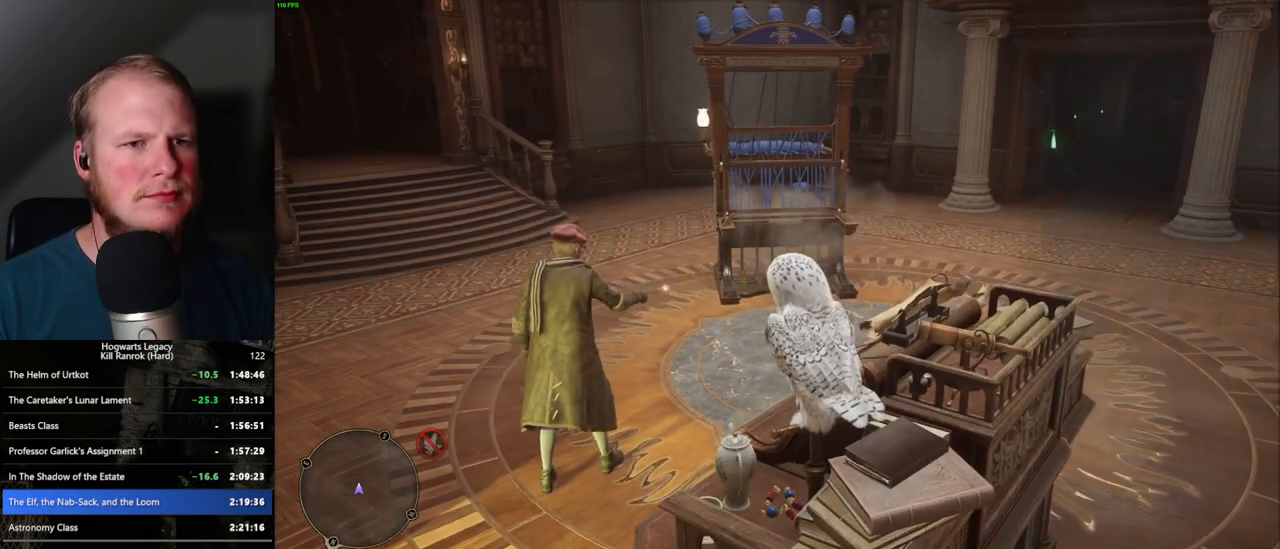
{"keys": [], "mouse": [], "events": [[50, "escape", "up"], [383, "escape", "down"], [467, "escape", "up"]]}
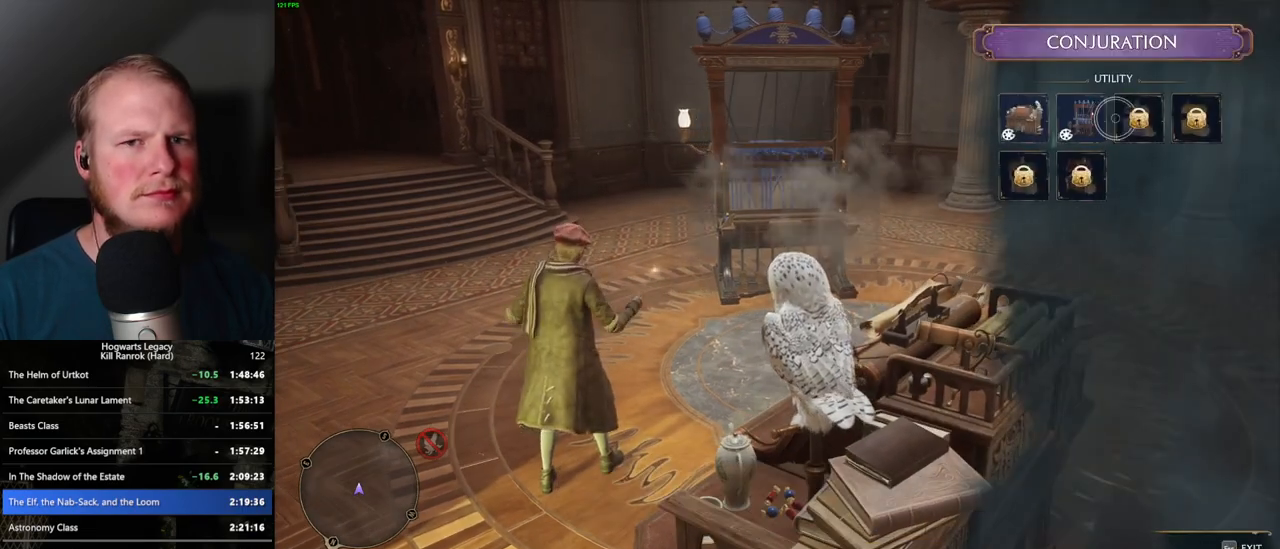
{"keys": ["escape"], "mouse": [], "events": [[483, "escape", "down"]]}
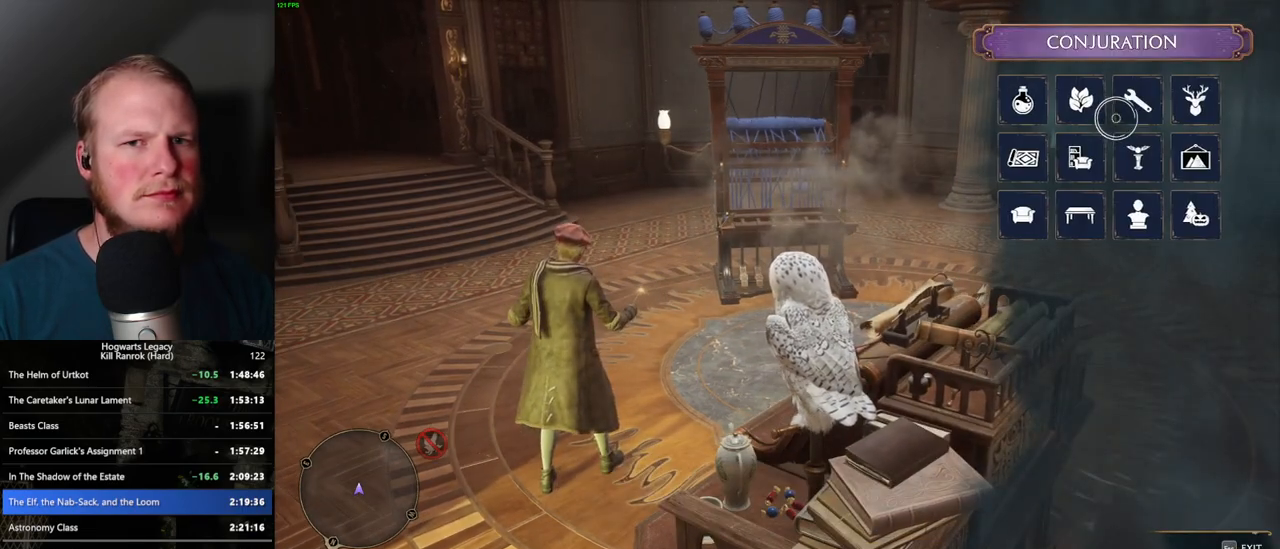
{"keys": ["w"], "mouse": [], "events": [[83, "escape", "up"], [433, "w", "down"]]}
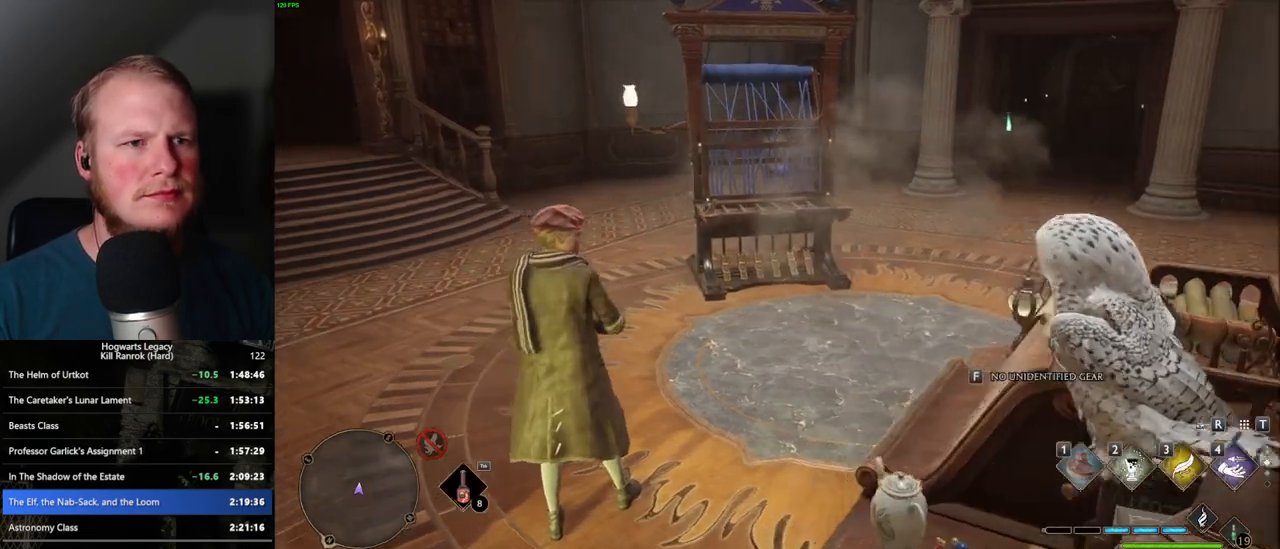
{"keys": ["w"], "mouse": [], "events": [[50, "shift_l", "down"], [200, "shift_l", "up"]]}
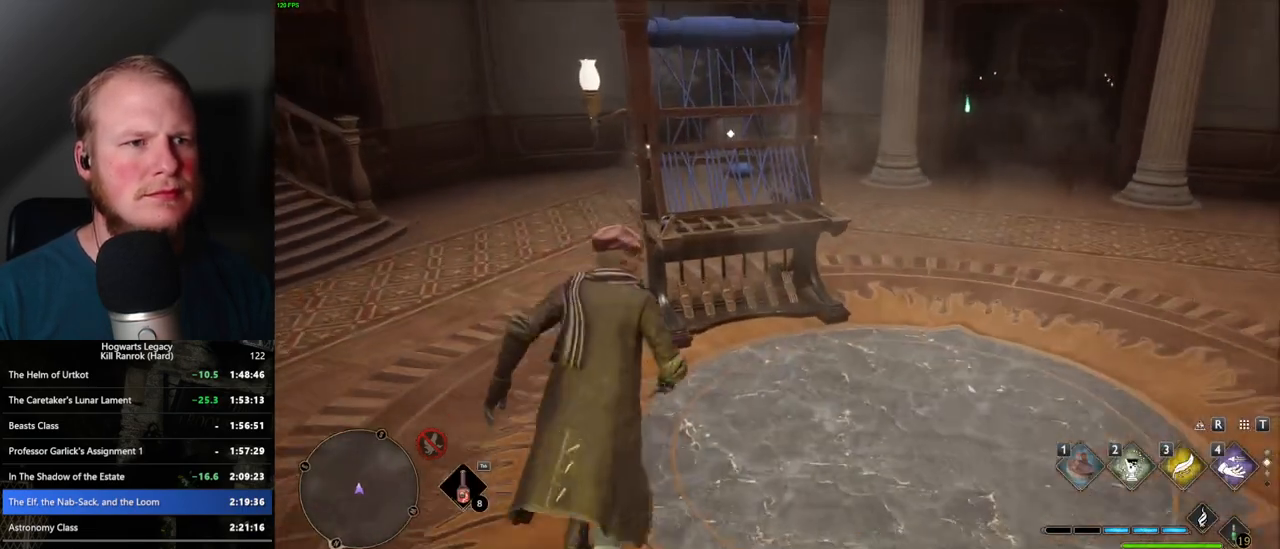
{"keys": [], "mouse": [], "events": [[133, "w", "up"], [233, "f", "down"], [333, "f", "up"]]}
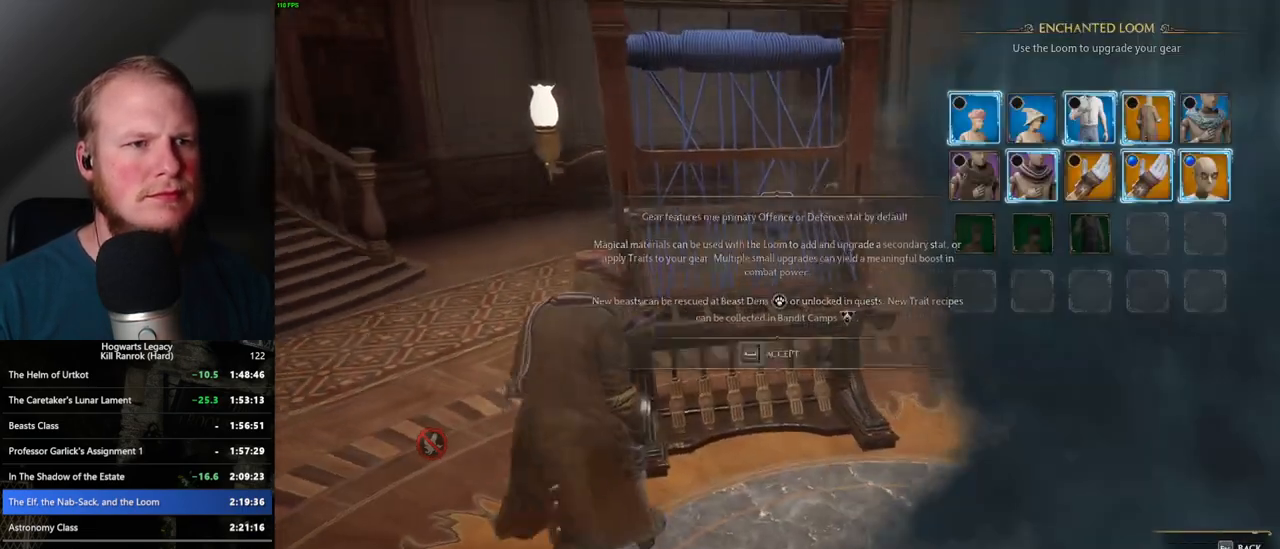
{"keys": [], "mouse": [], "events": []}
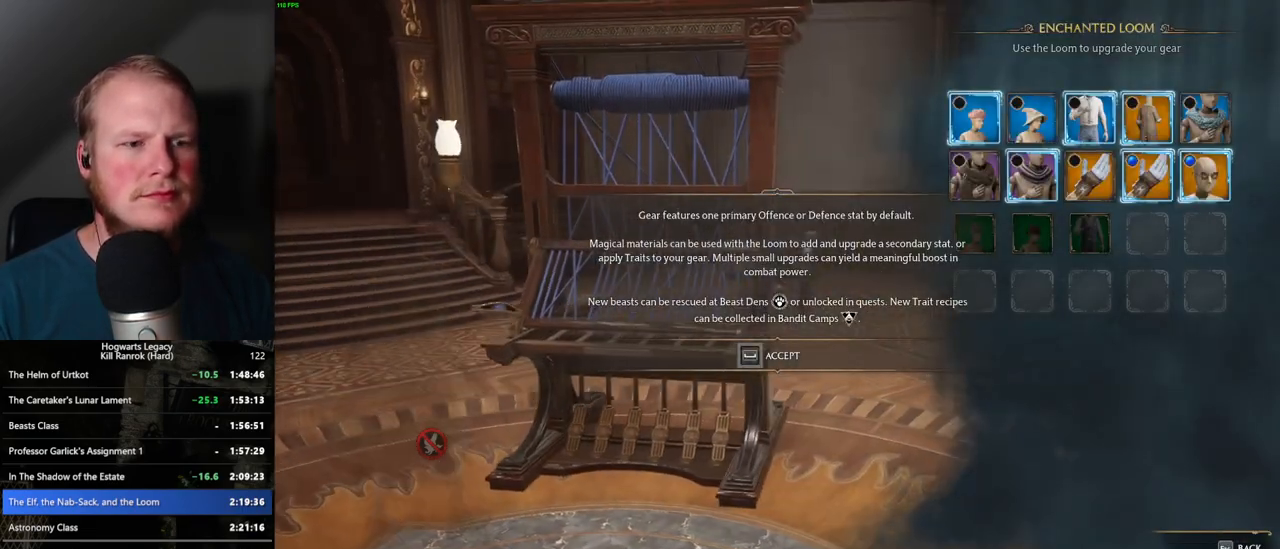
{"keys": ["space"], "mouse": [], "events": [[50, "space", "down"]]}
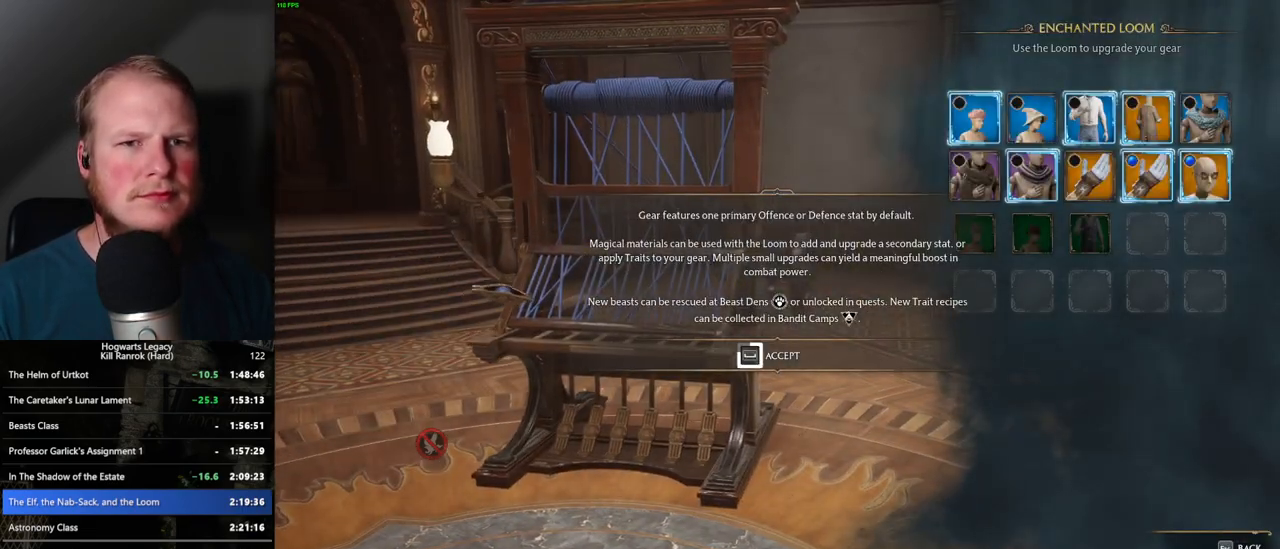
{"keys": ["space"], "mouse": [], "events": []}
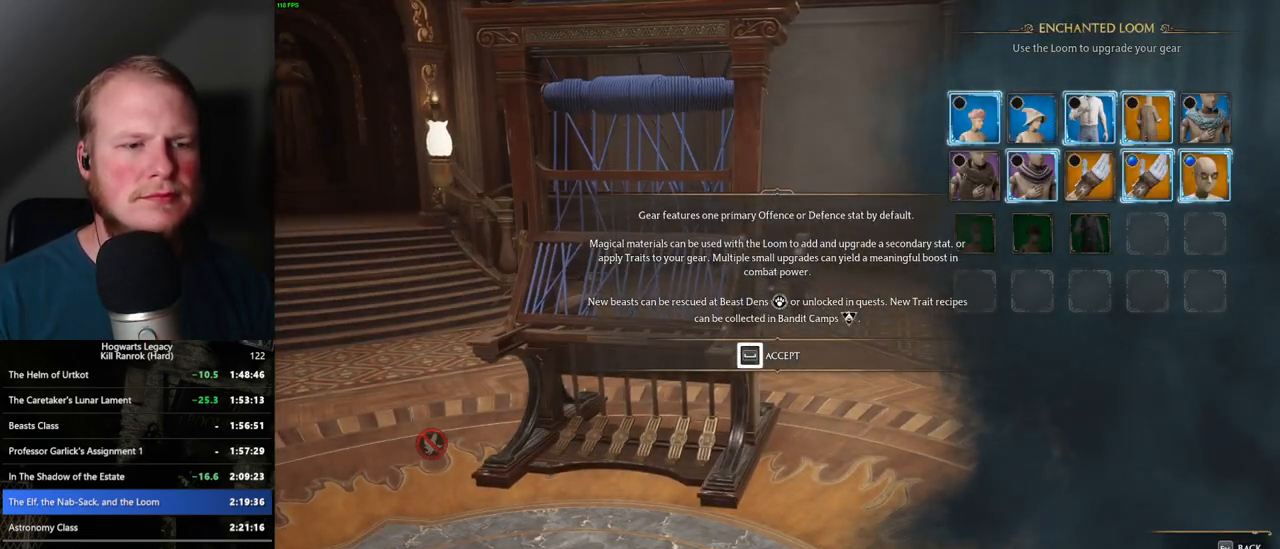
{"keys": [], "mouse": [], "events": [[367, "space", "up"]]}
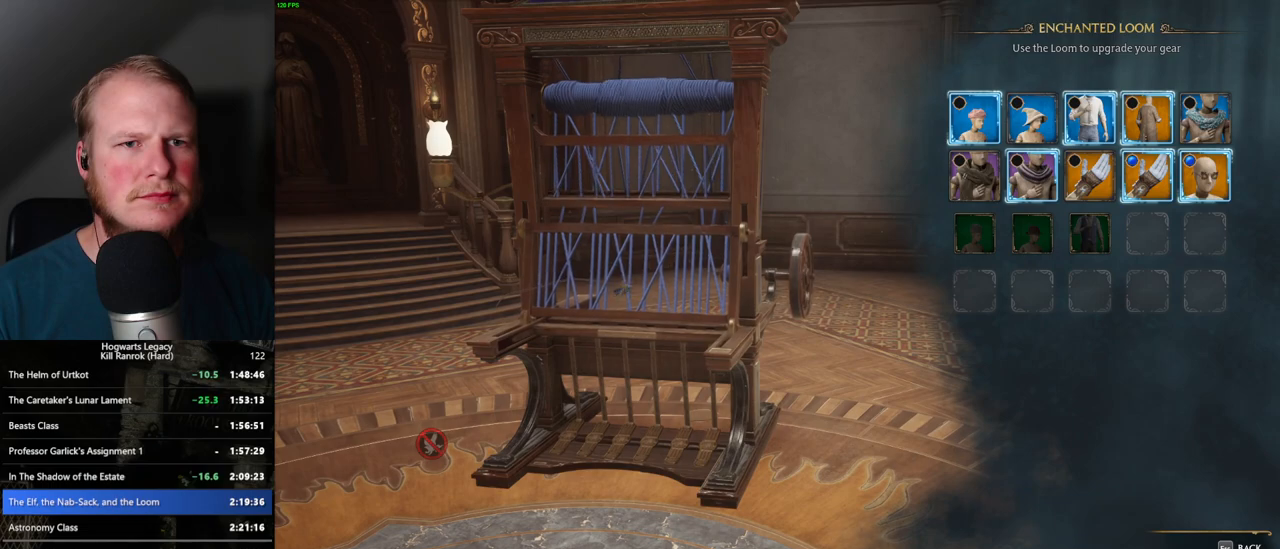
{"keys": [], "mouse": ["left"], "events": [[417, "mouse_left", "down"]]}
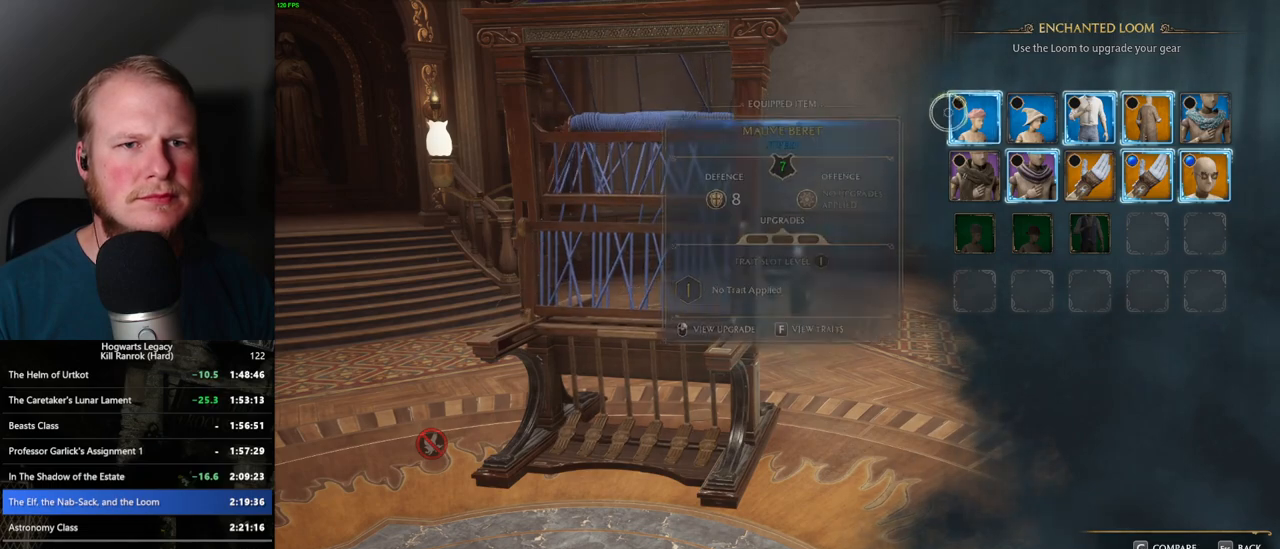
{"keys": [], "mouse": [], "events": [[17, "mouse_left", "up"], [383, "mouse_right", "down"], [483, "mouse_right", "up"]]}
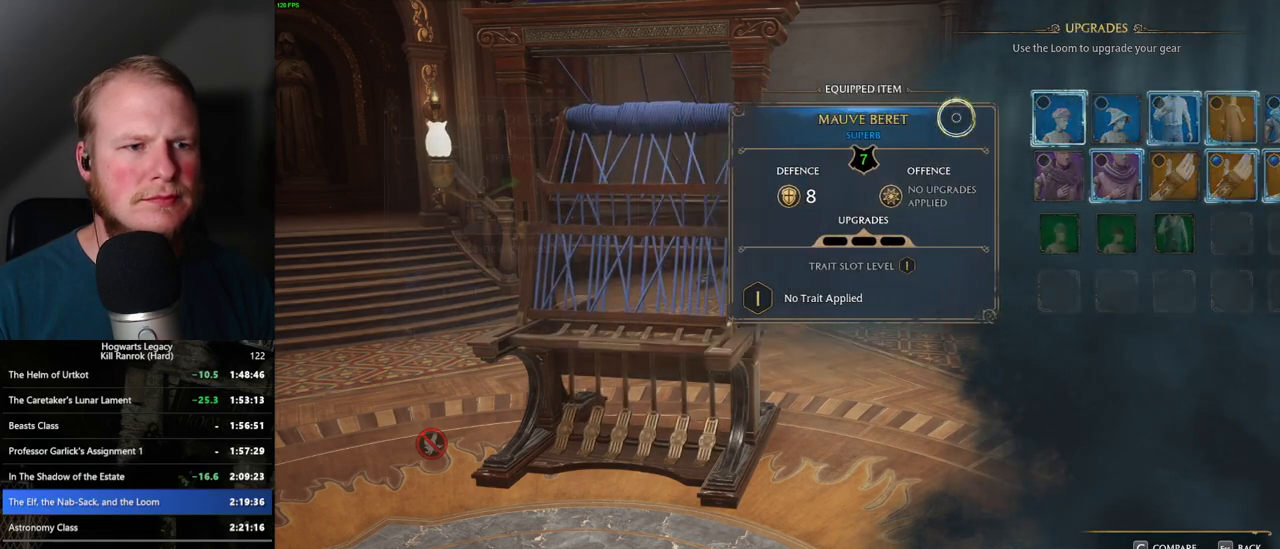
{"keys": [], "mouse": ["left"], "events": [[317, "mouse_left", "down"]]}
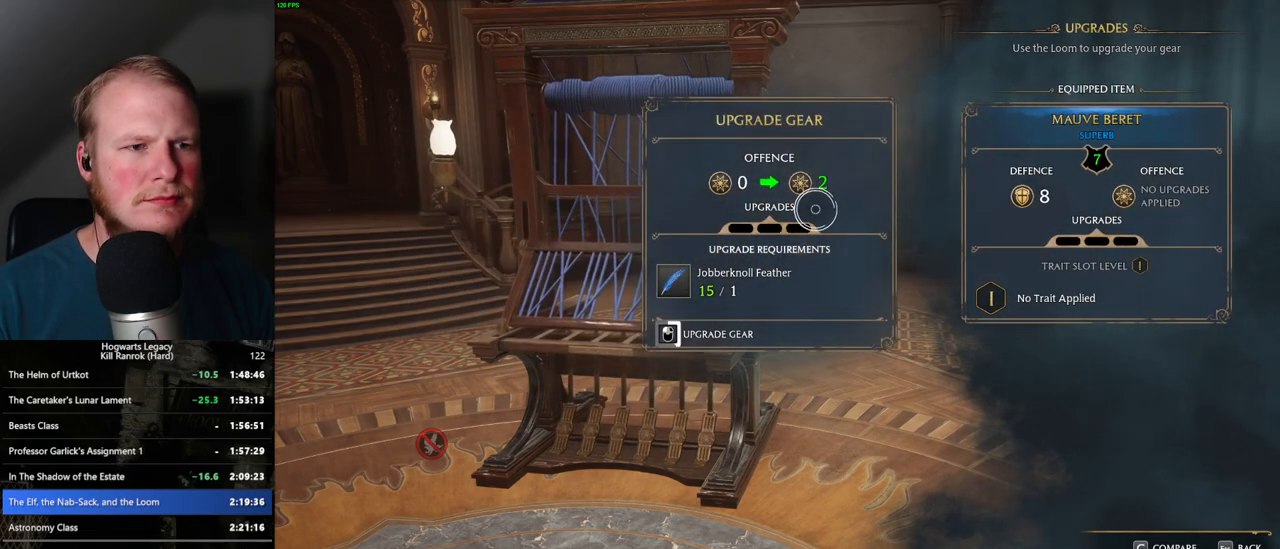
{"keys": [], "mouse": ["left"], "events": []}
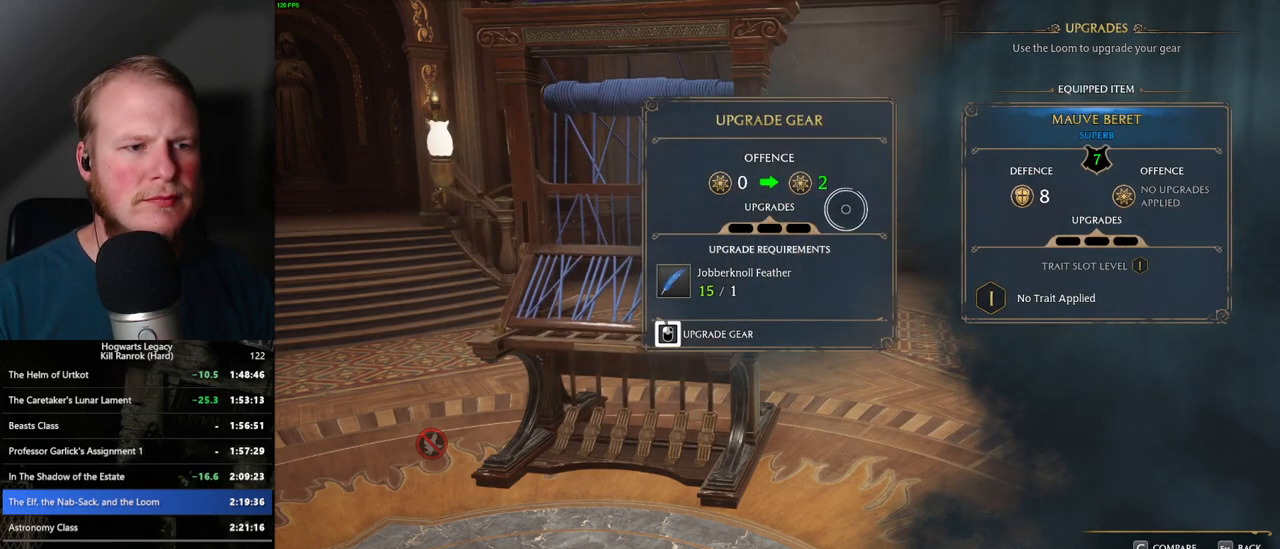
{"keys": [], "mouse": [], "events": [[433, "mouse_left", "up"]]}
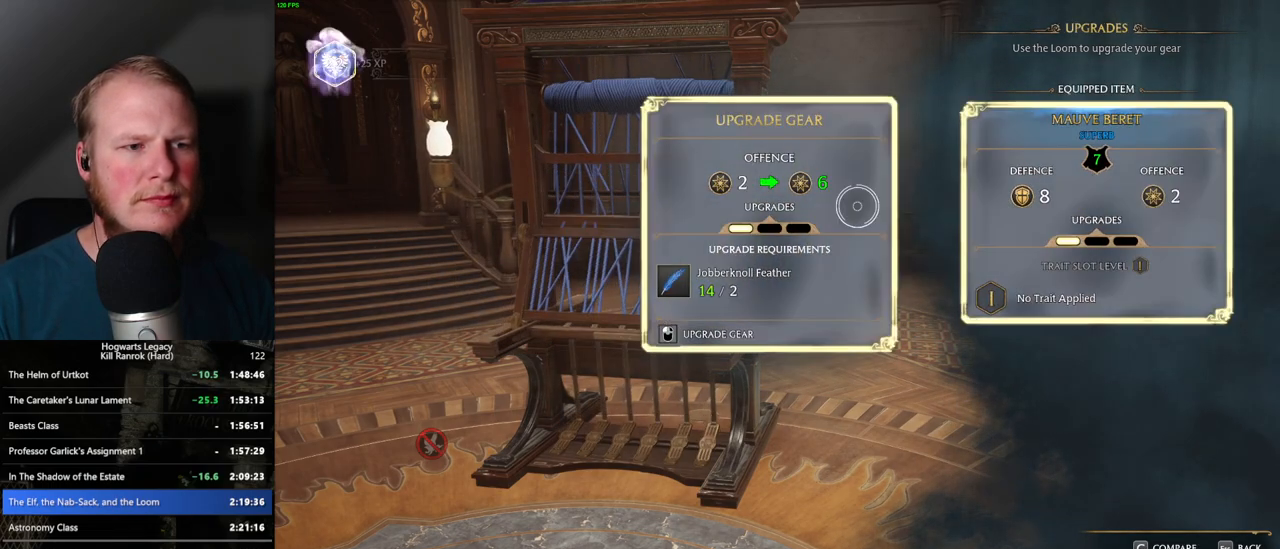
{"keys": [], "mouse": ["left"], "events": [[100, "mouse_left", "down"]]}
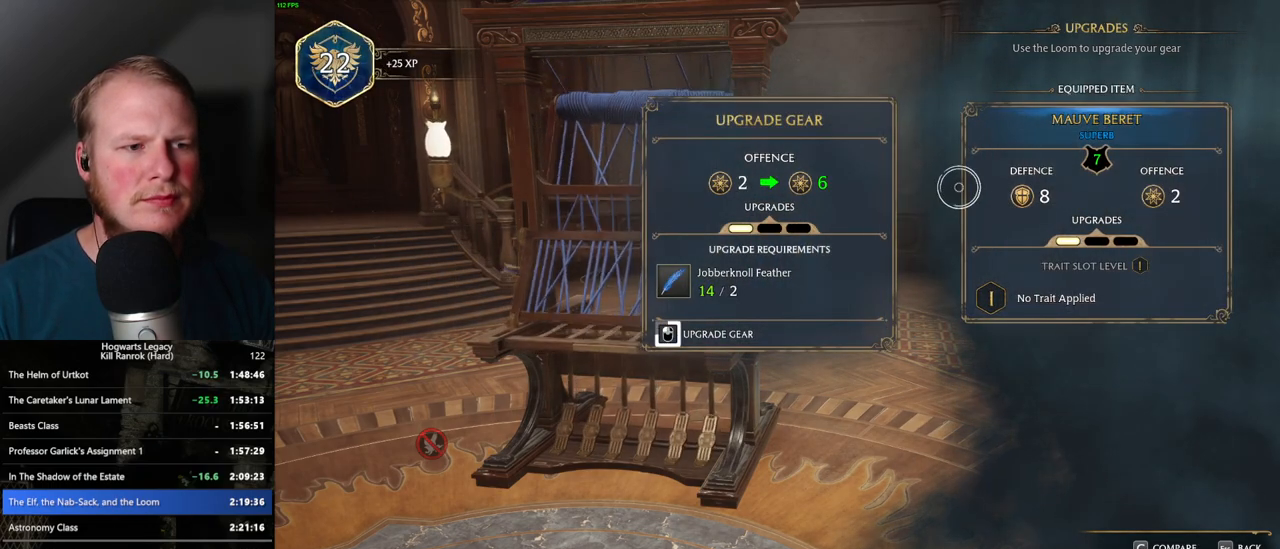
{"keys": [], "mouse": ["left"], "events": []}
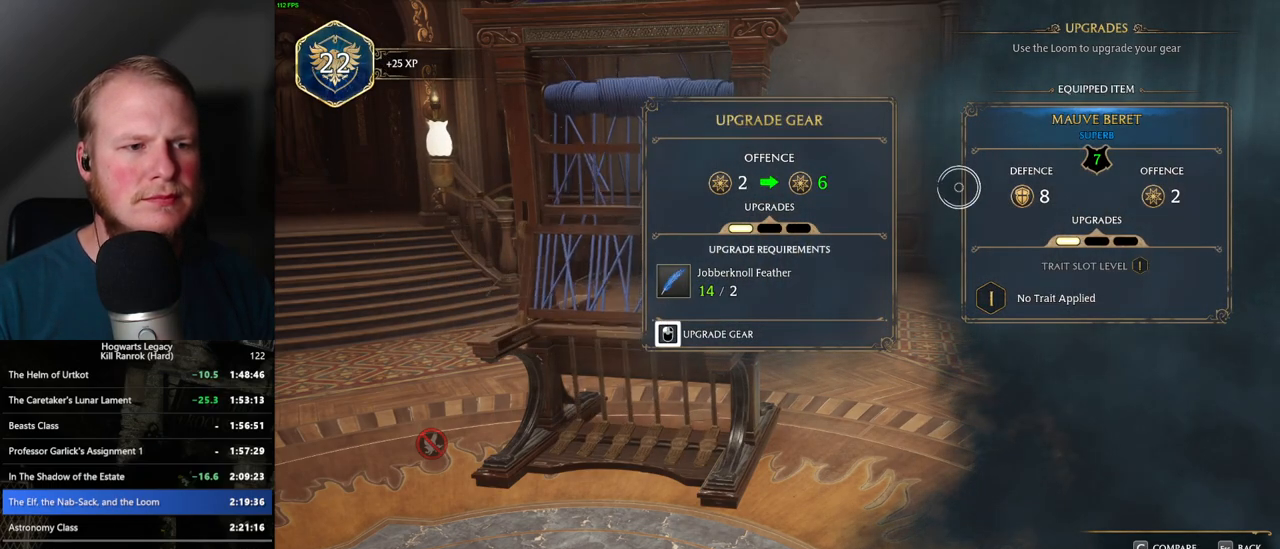
{"keys": [], "mouse": ["left"], "events": [[367, "mouse_left", "up"], [467, "mouse_left", "down"]]}
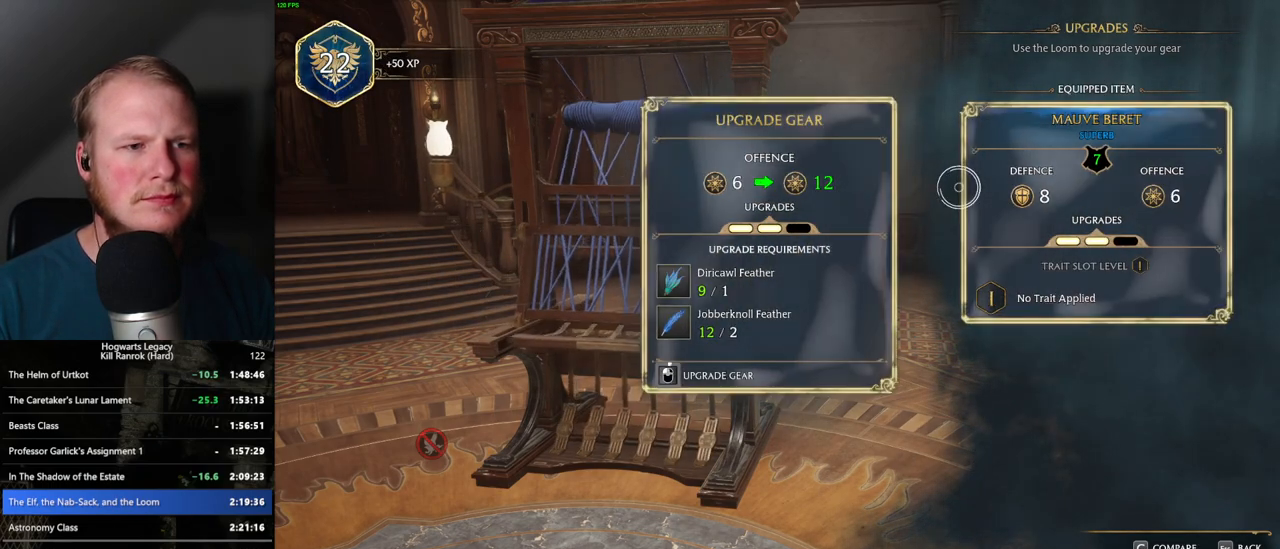
{"keys": [], "mouse": ["left"], "events": []}
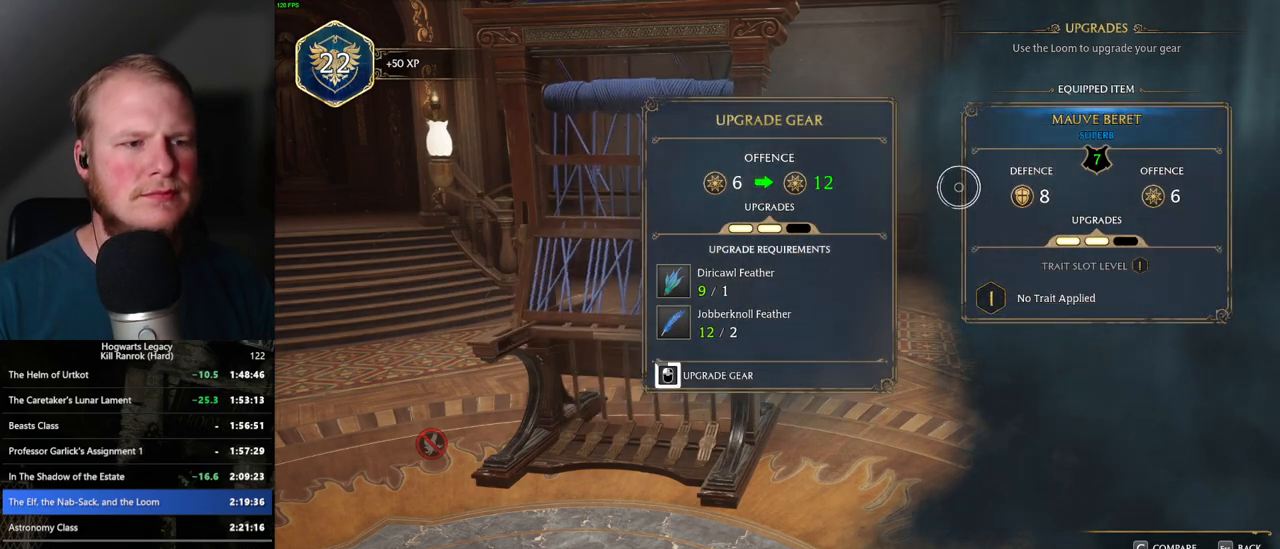
{"keys": [], "mouse": ["left"], "events": []}
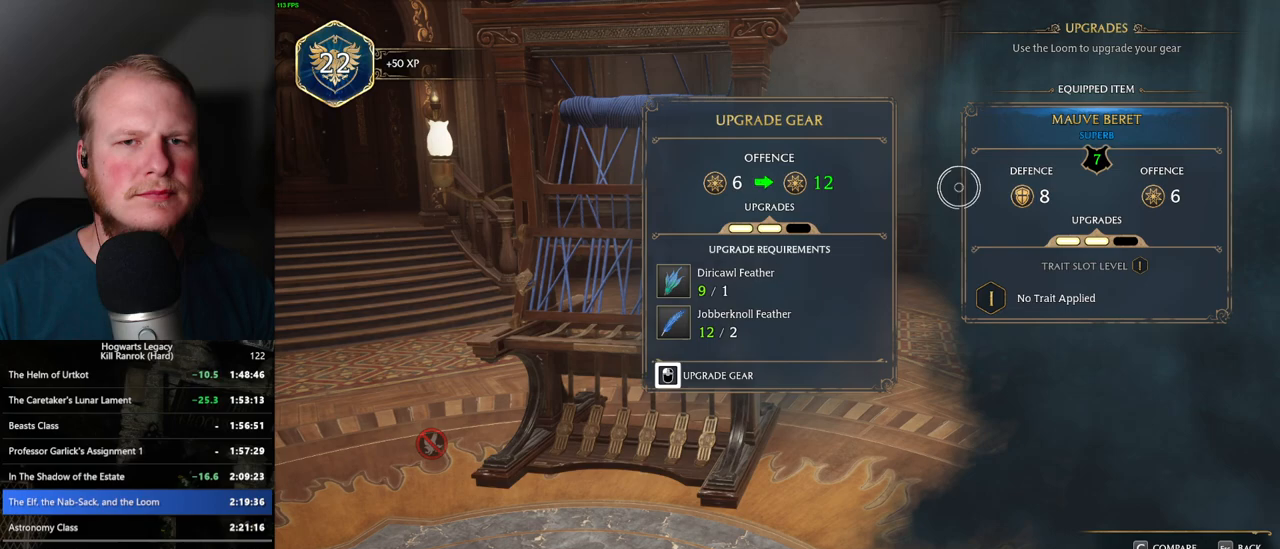
{"keys": [], "mouse": [], "events": [[200, "escape", "down"], [217, "mouse_left", "up"], [300, "escape", "up"]]}
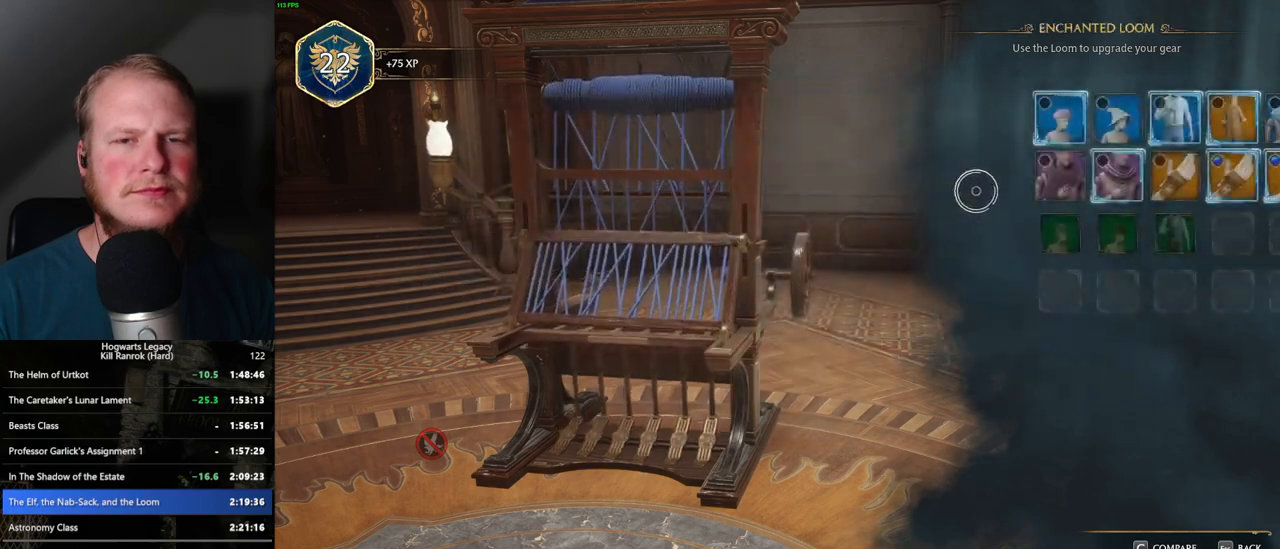
{"keys": [], "mouse": [], "events": []}